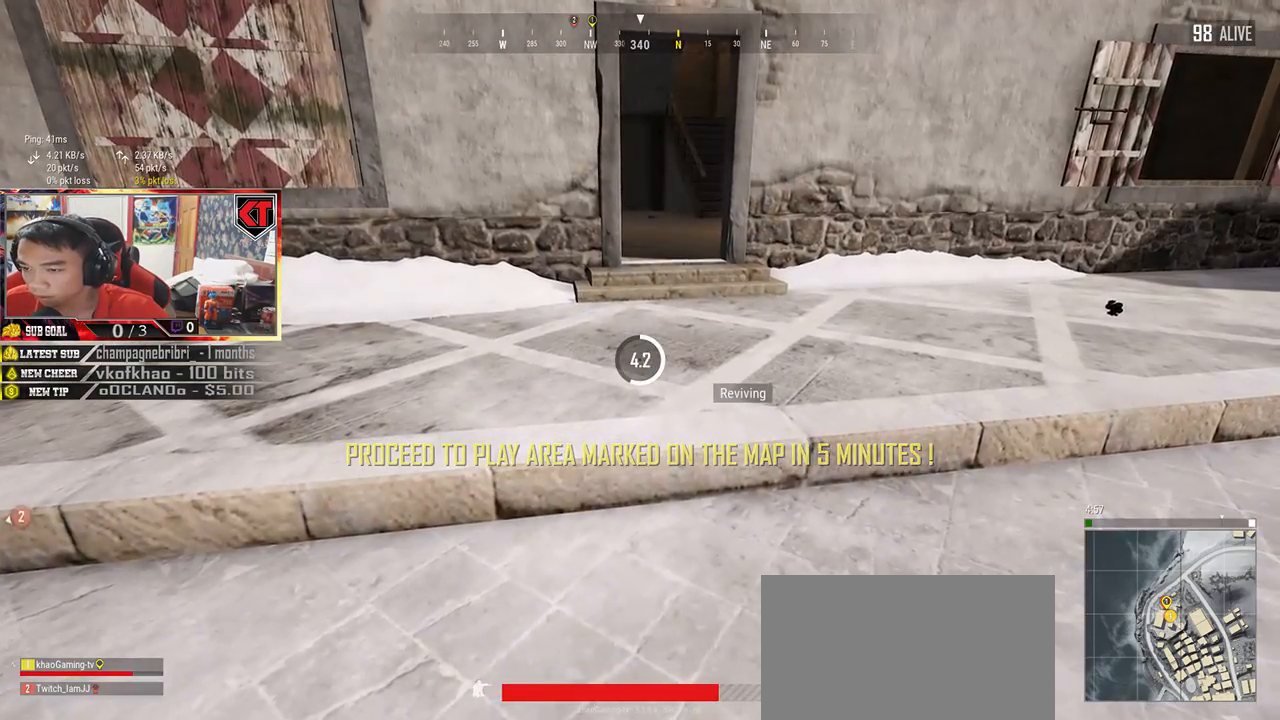
Gameplay with keyboard and mouse; each line is a JSON object with the keys and mouse buttons held at the frame after it. "events" lists presses ("down") and releases ("up") of "a", "c", "ctrl", "d", "e", "f", "q", "r", "s", "shift", "space", "tab", "v", "w", "x", "z", "mouse_left", "mouse_wheel", "mouse_right", "mouse_mb4" and "mouse_mb5" between this image and that frame as [ms after this image, input, new state], when the widget could be followed in between. "mouse_left", "mouse_wheel", "mouse_right", "mouse_mb4", "mouse_mb5" = the "left", "wheel", "right", "mb4", "mb5" buttons of the "mouse" list. No other keys are recorded. "wheel" means that the mouse wheel is clicked or scrolled. Mouse movement is not recorded.
{"keys": [], "mouse": [], "events": [[250, "tab", "down"], [383, "tab", "up"]]}
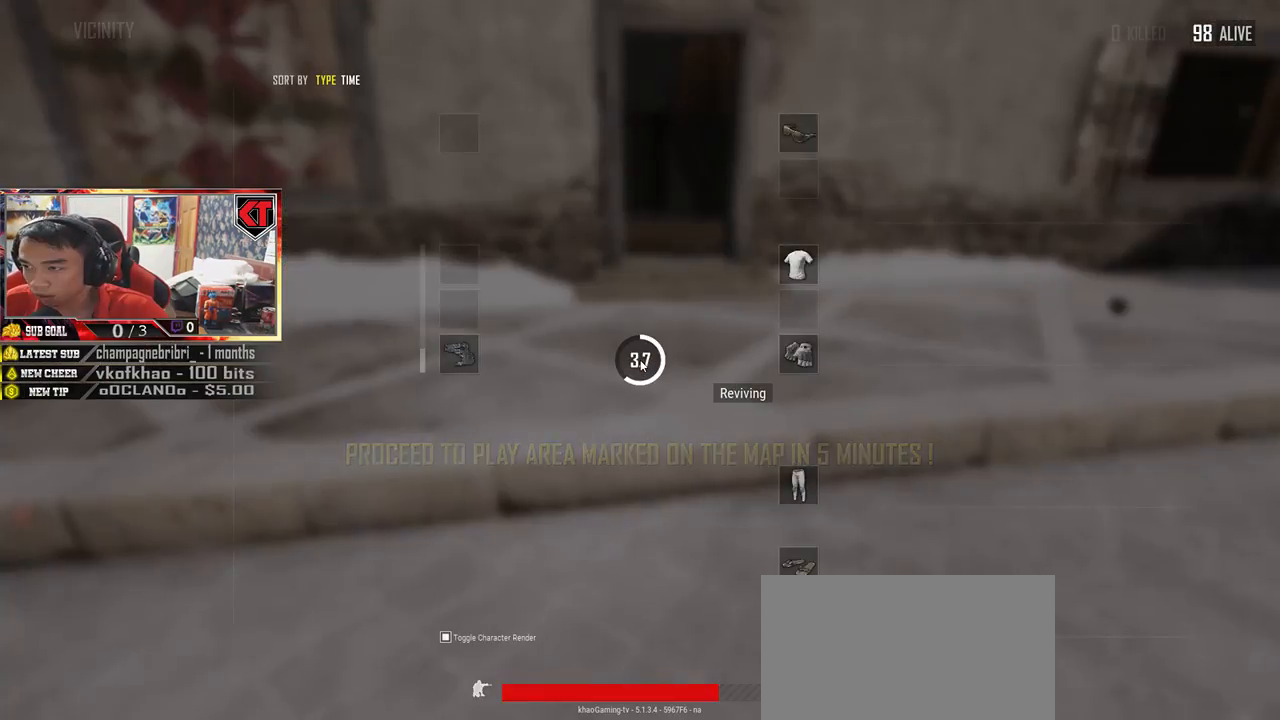
{"keys": [], "mouse": [], "events": [[317, "tab", "down"], [400, "tab", "up"]]}
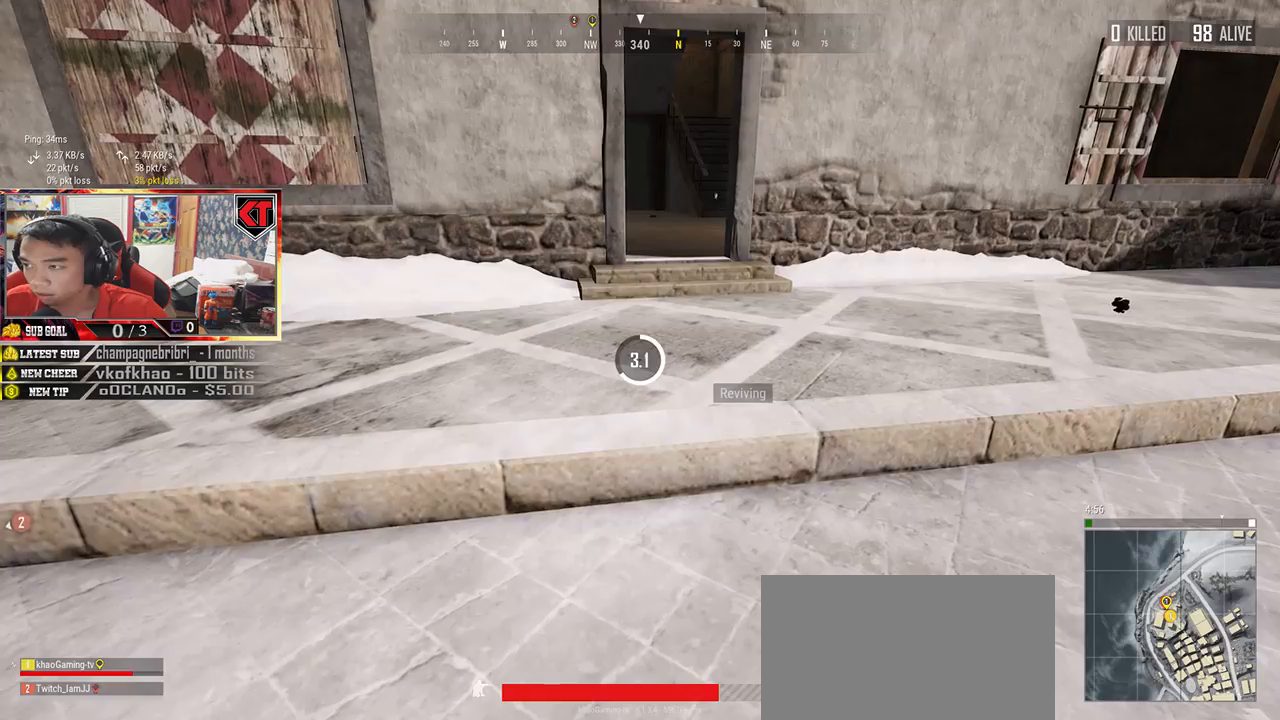
{"keys": [], "mouse": [], "events": []}
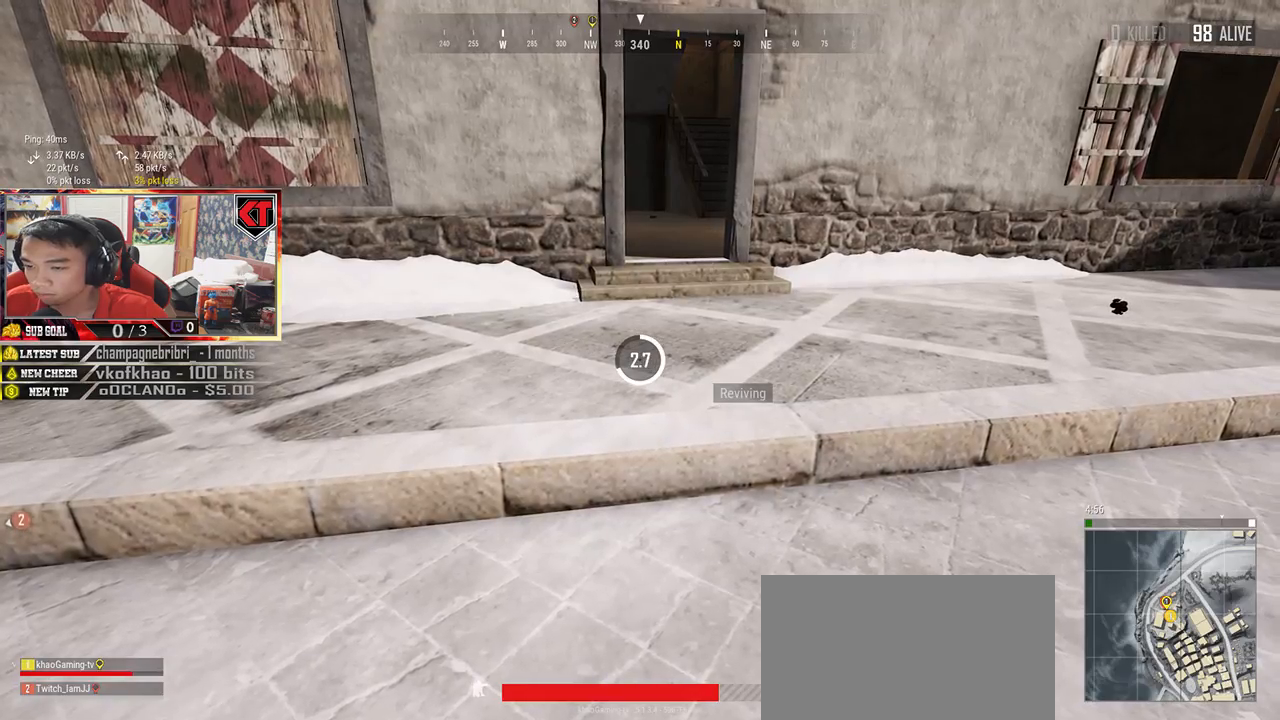
{"keys": [], "mouse": [], "events": []}
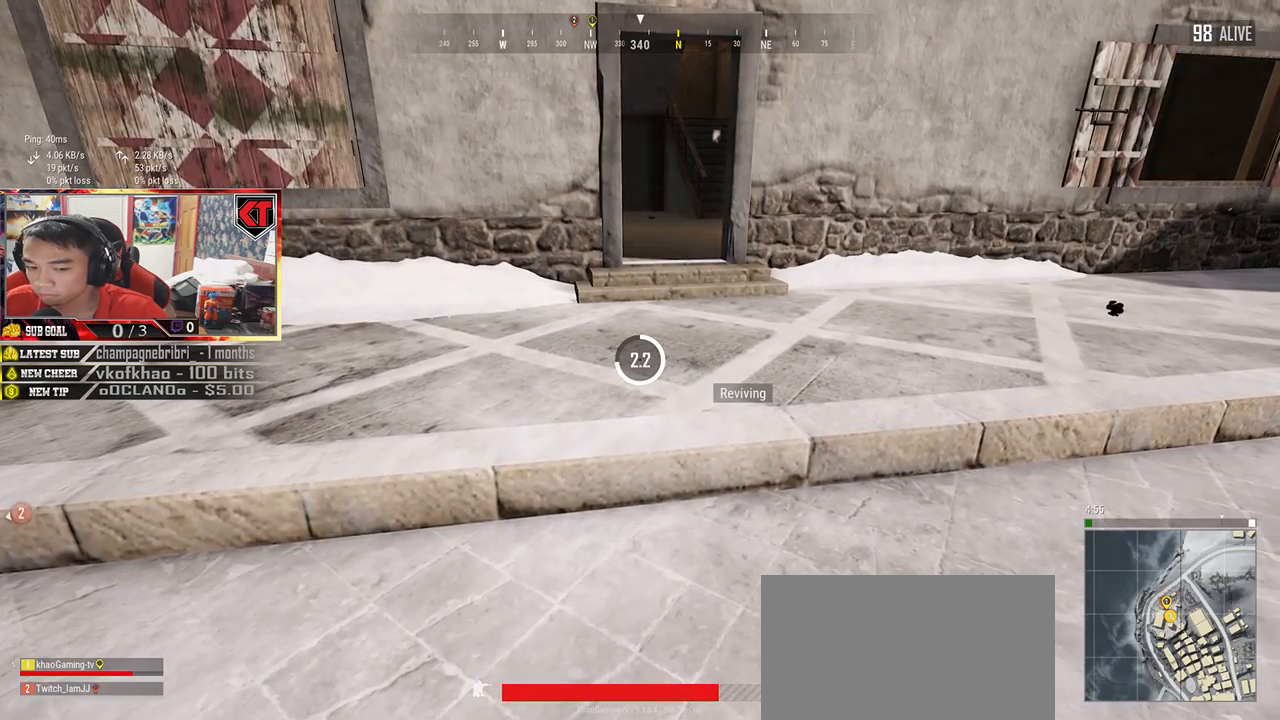
{"keys": [], "mouse": [], "events": []}
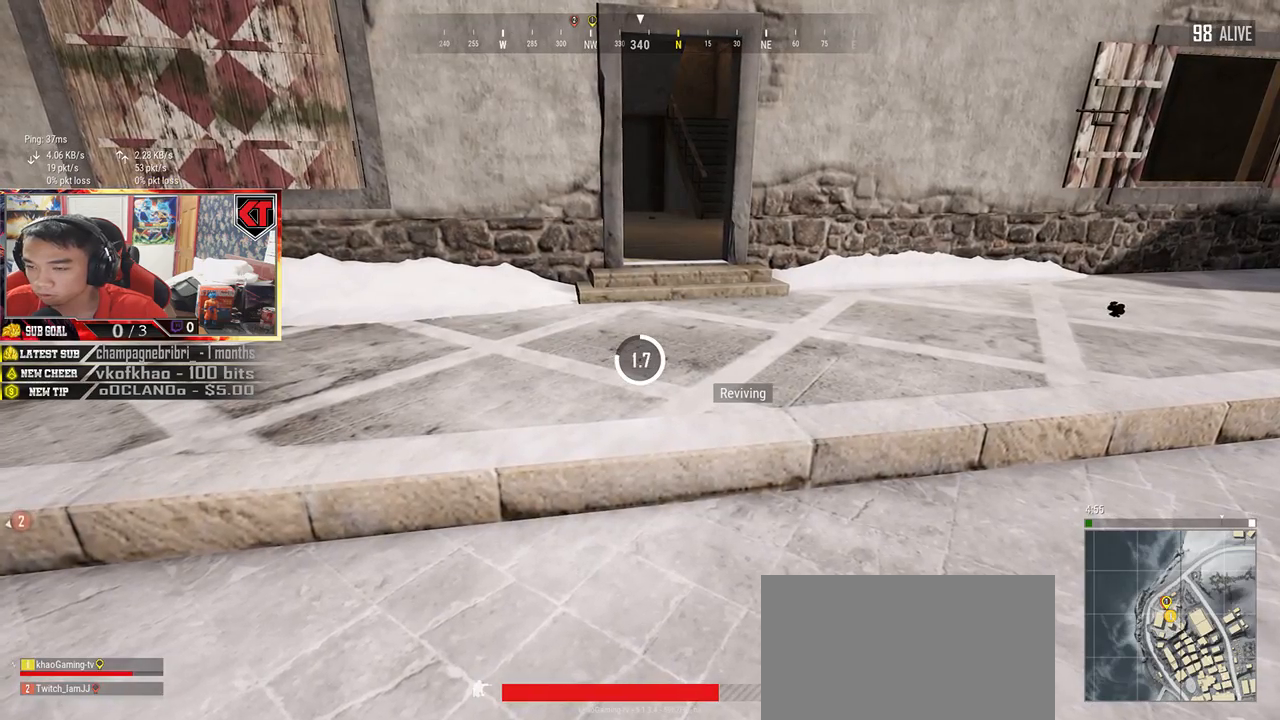
{"keys": [], "mouse": [], "events": []}
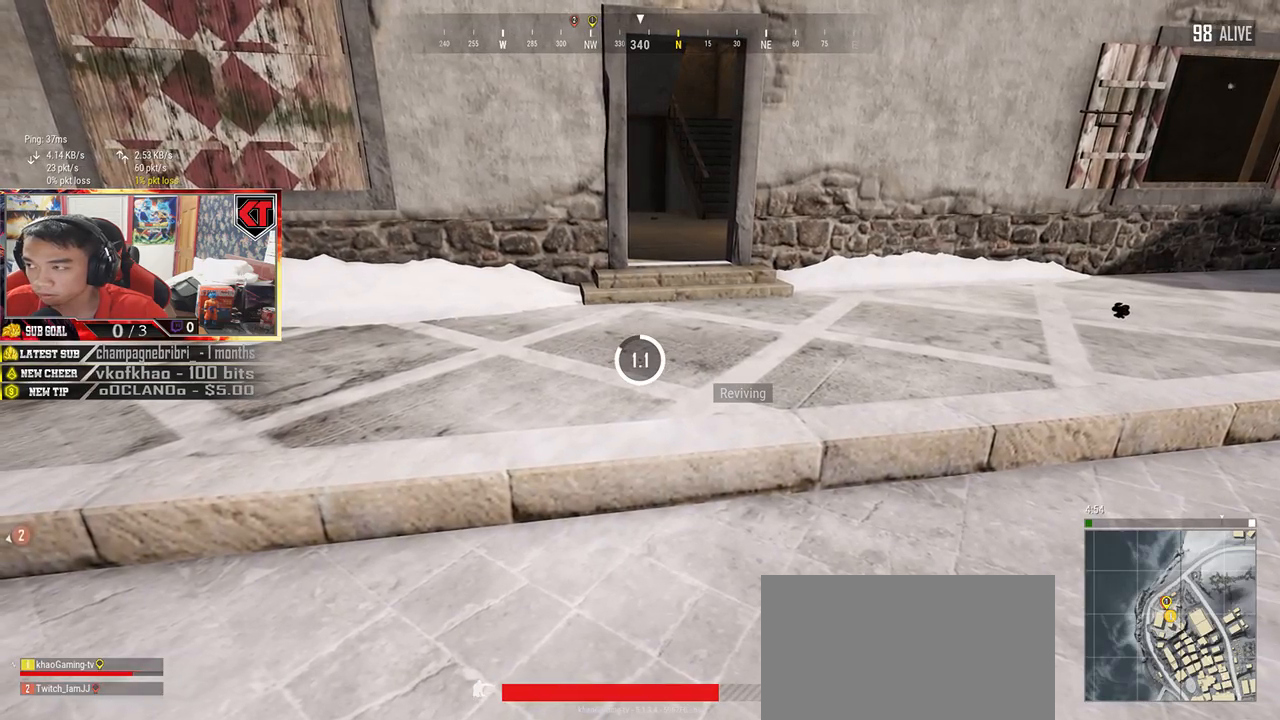
{"keys": [], "mouse": [], "events": []}
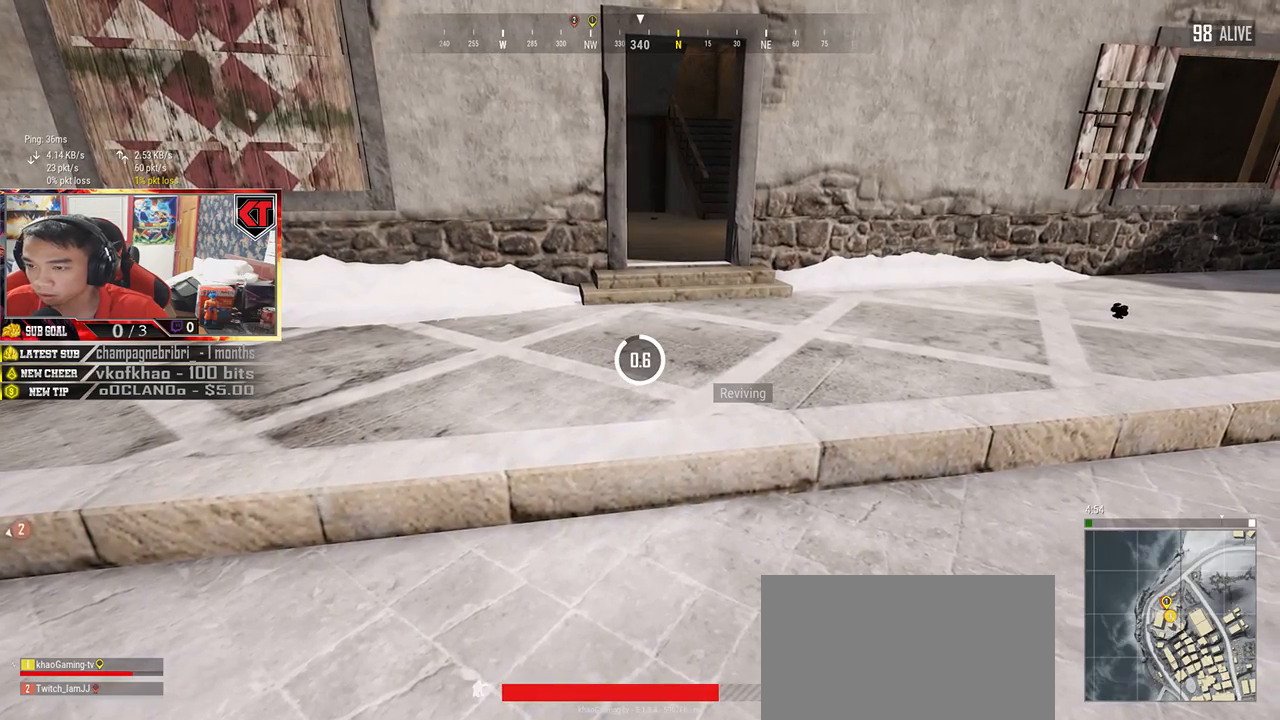
{"keys": [], "mouse": [], "events": []}